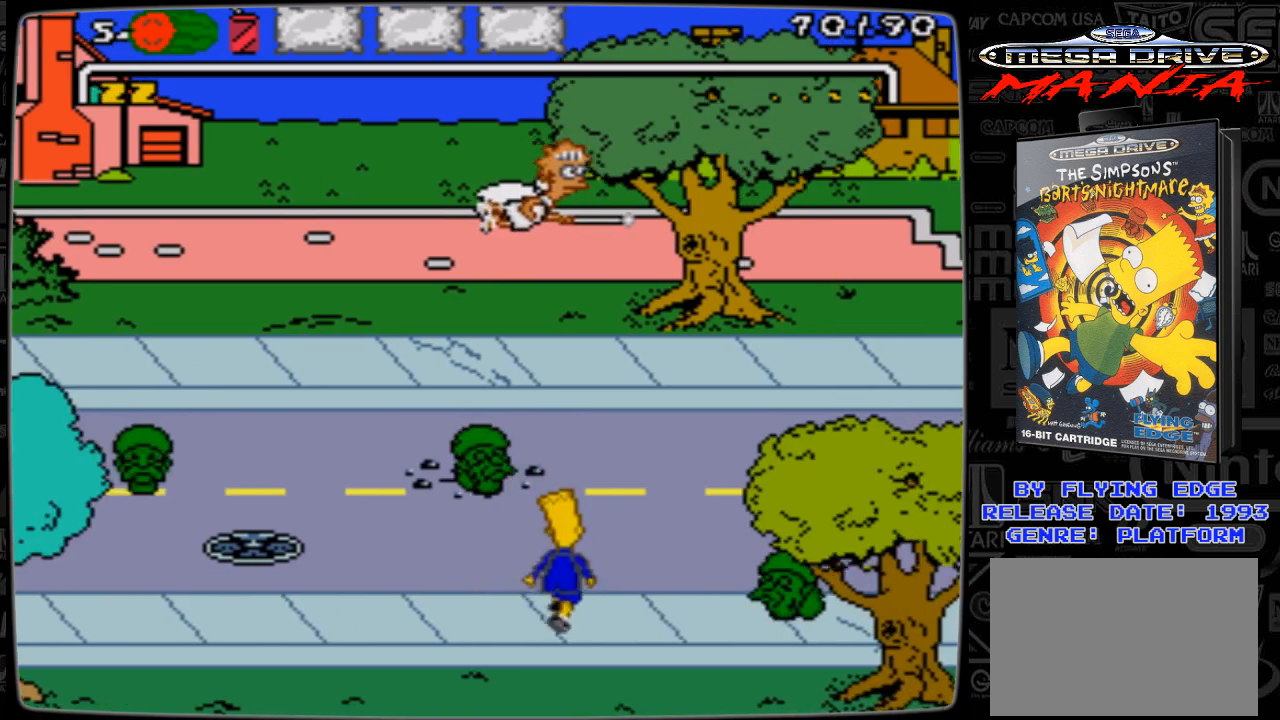
Gameplay with a controller; each line is a JSON object with the inputs held at the frame after it. "events" lists button and stick changes between this image and that frame as [ms after this image, input, new state], when the widget could be followed in between. Not read: L3 R3.
{"buttons": ["DPAD_UP", "DPAD_RIGHT"], "events": [[133, "DPAD_RIGHT", "up"], [400, "DPAD_RIGHT", "down"]]}
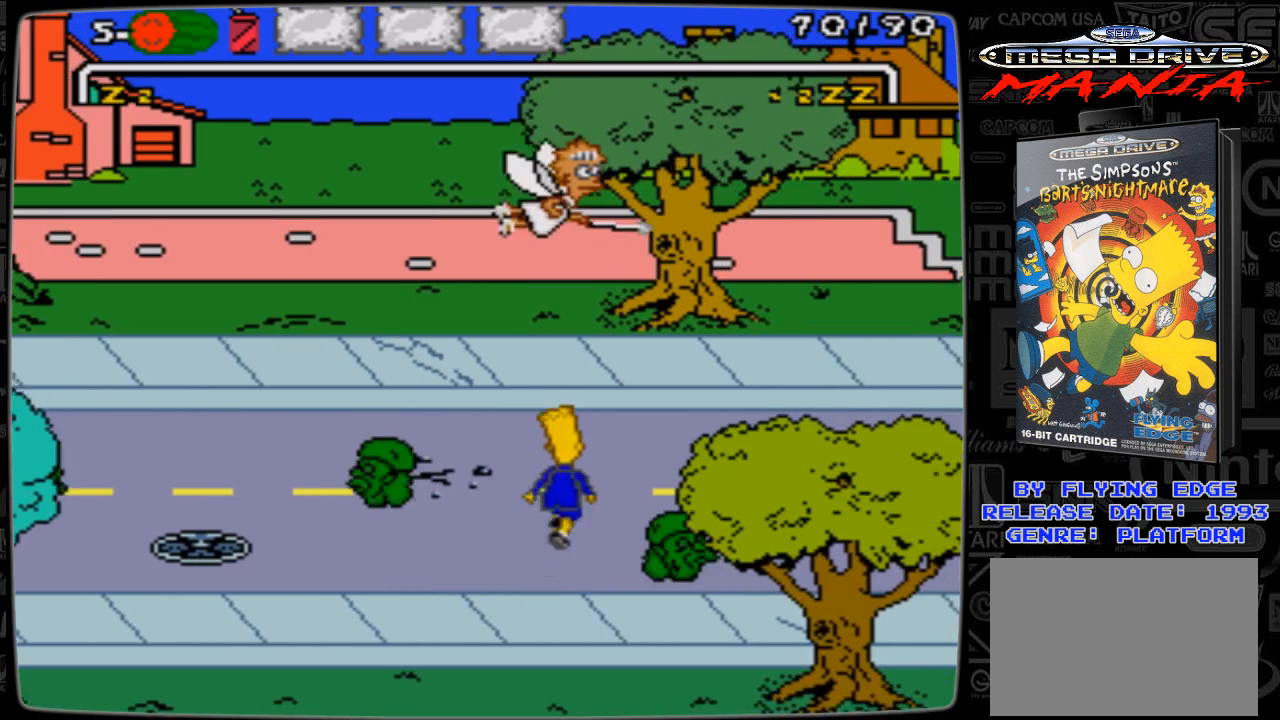
{"buttons": ["DPAD_RIGHT"], "events": [[333, "DPAD_UP", "up"]]}
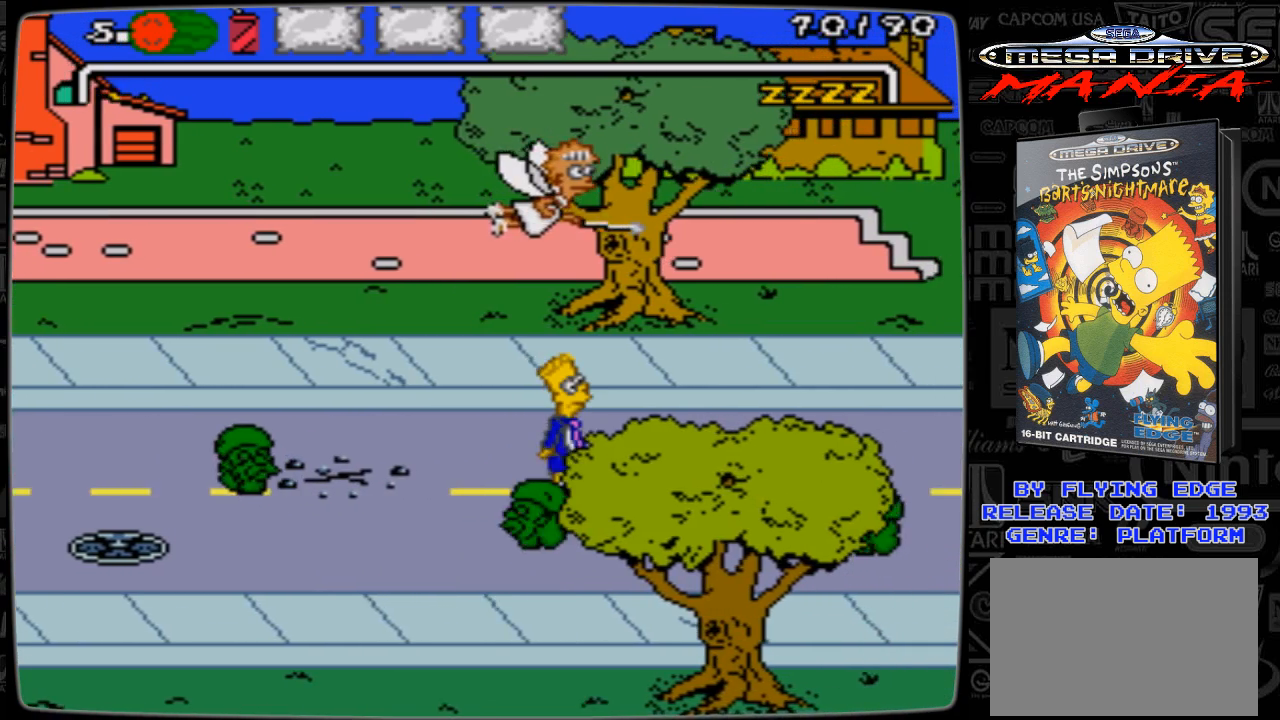
{"buttons": ["DPAD_UP", "DPAD_RIGHT"], "events": [[433, "DPAD_UP", "down"]]}
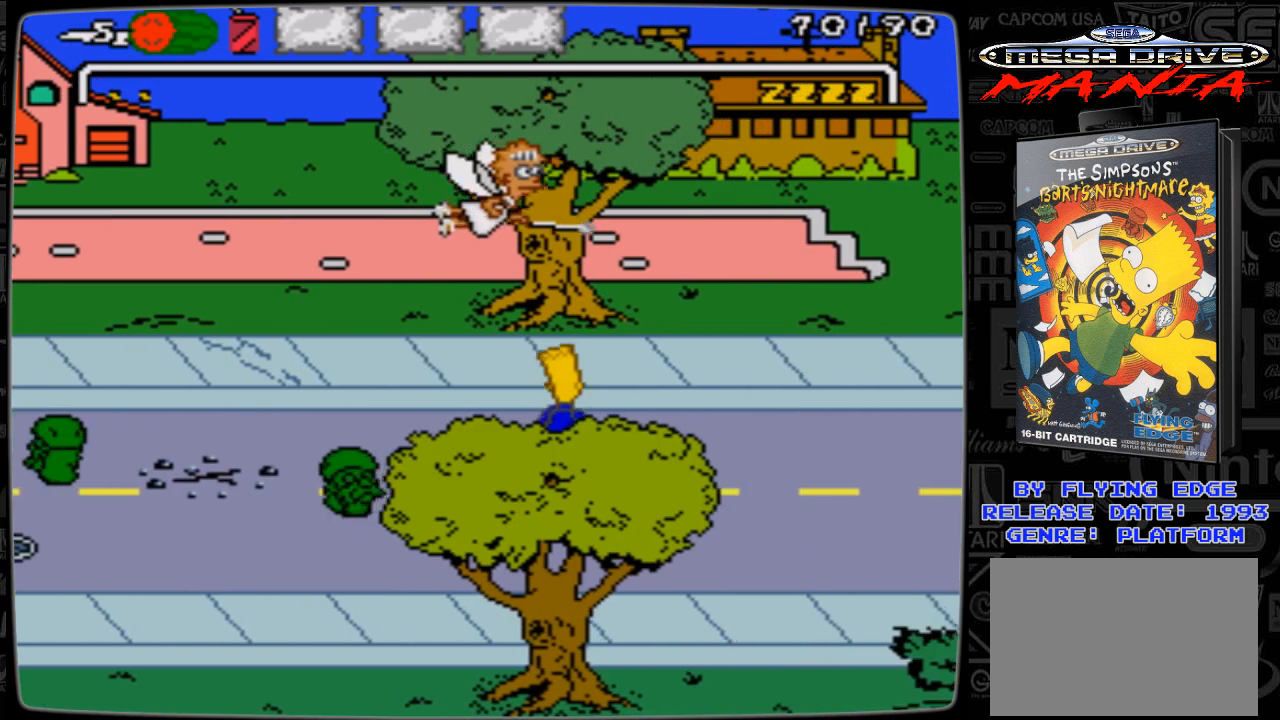
{"buttons": ["DPAD_RIGHT"], "events": [[233, "DPAD_UP", "up"]]}
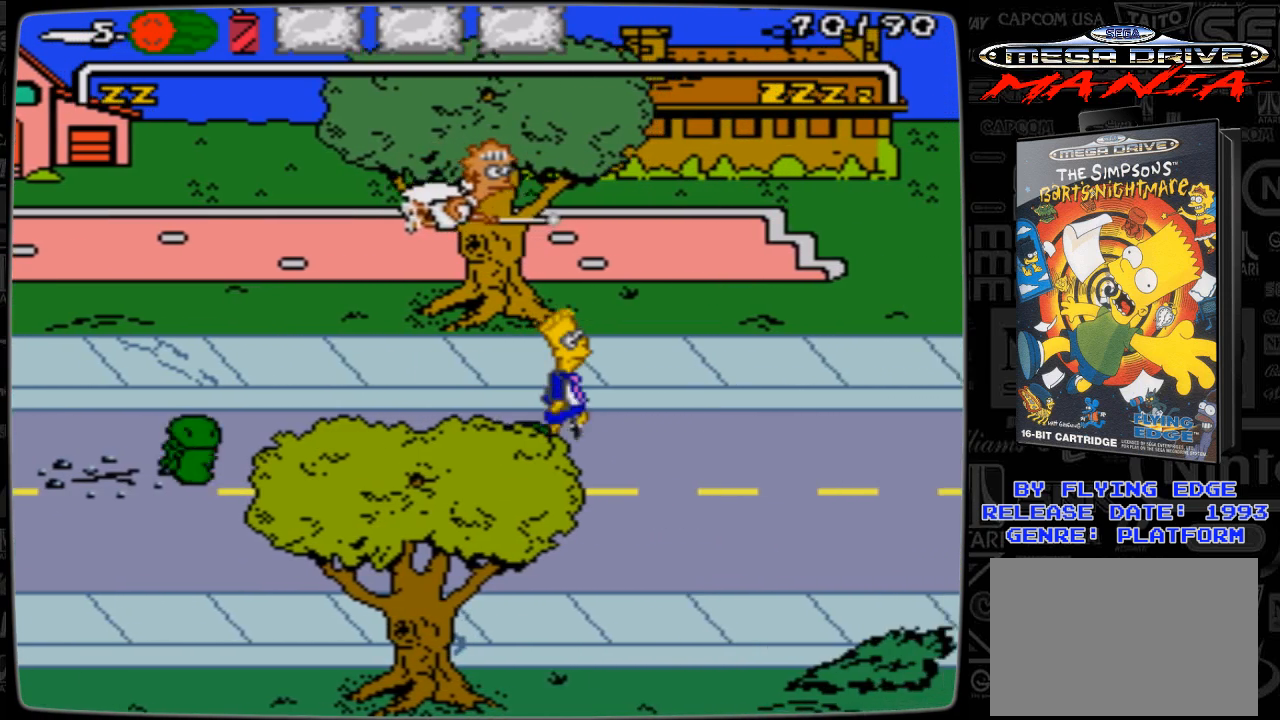
{"buttons": ["DPAD_DOWN", "DPAD_RIGHT"], "events": [[300, "DPAD_DOWN", "down"]]}
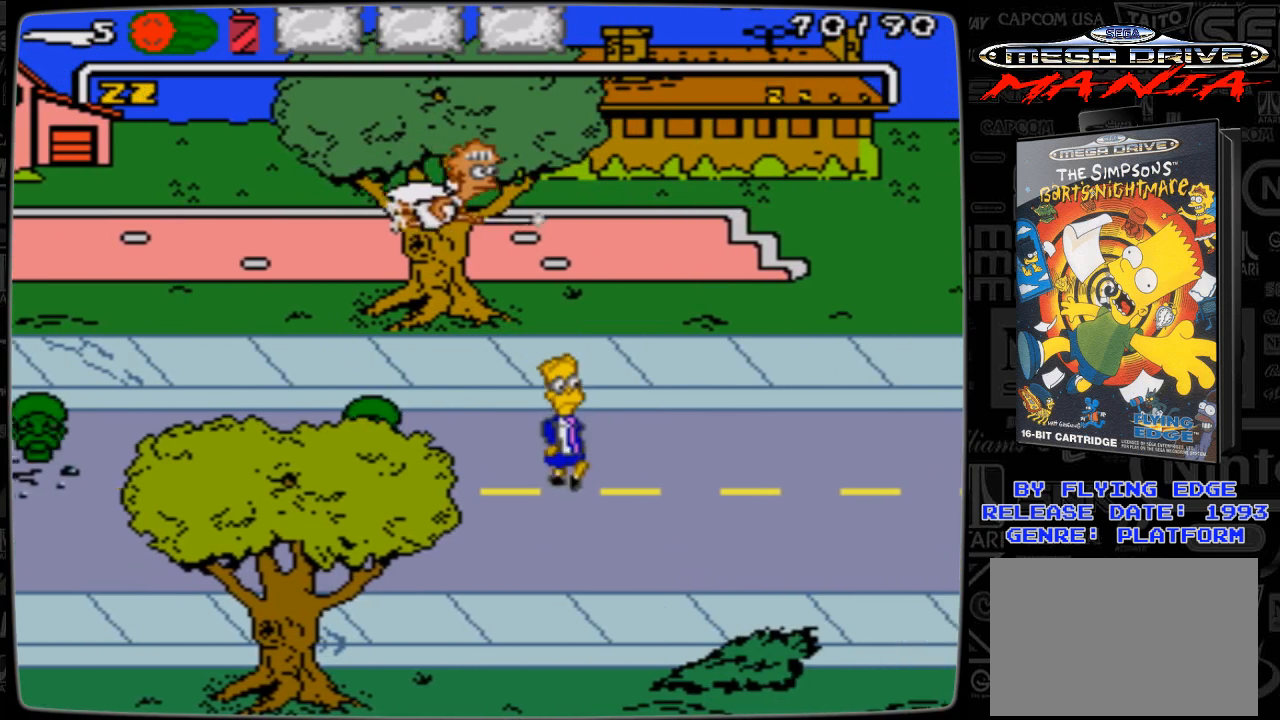
{"buttons": ["DPAD_DOWN", "DPAD_RIGHT"], "events": [[233, "DPAD_DOWN", "up"], [500, "DPAD_DOWN", "down"]]}
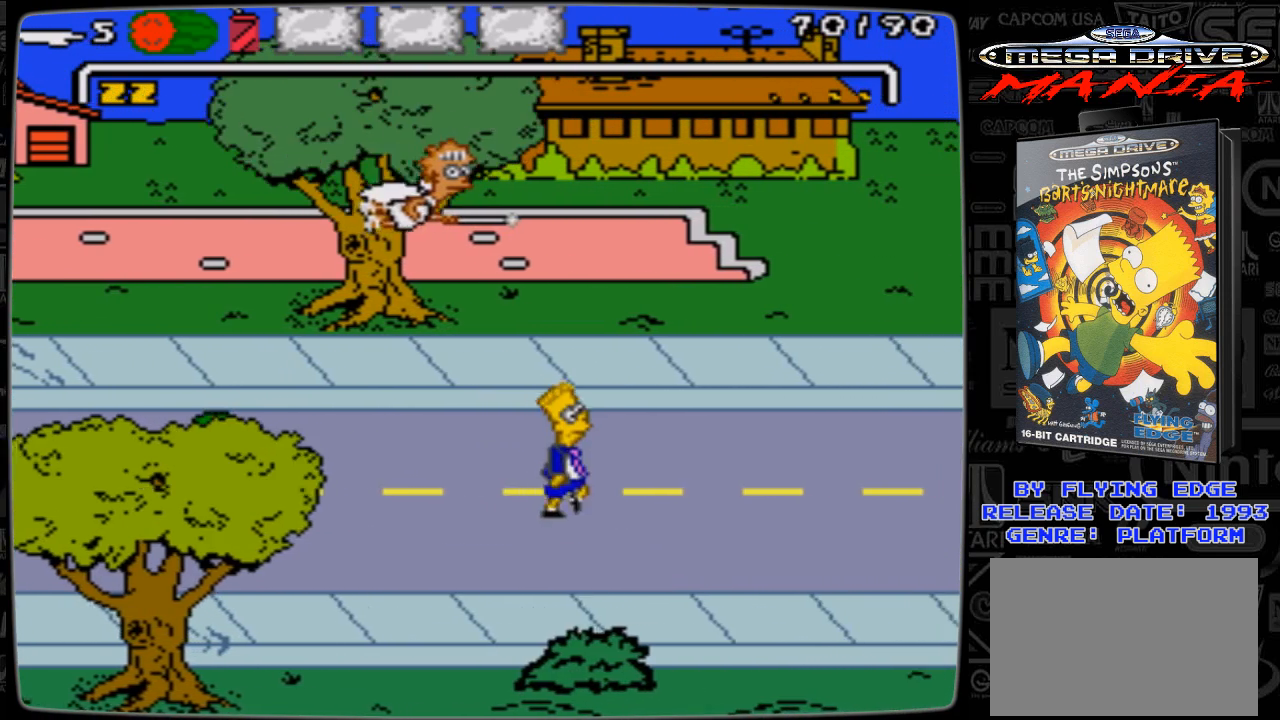
{"buttons": ["DPAD_RIGHT"], "events": [[500, "DPAD_DOWN", "up"]]}
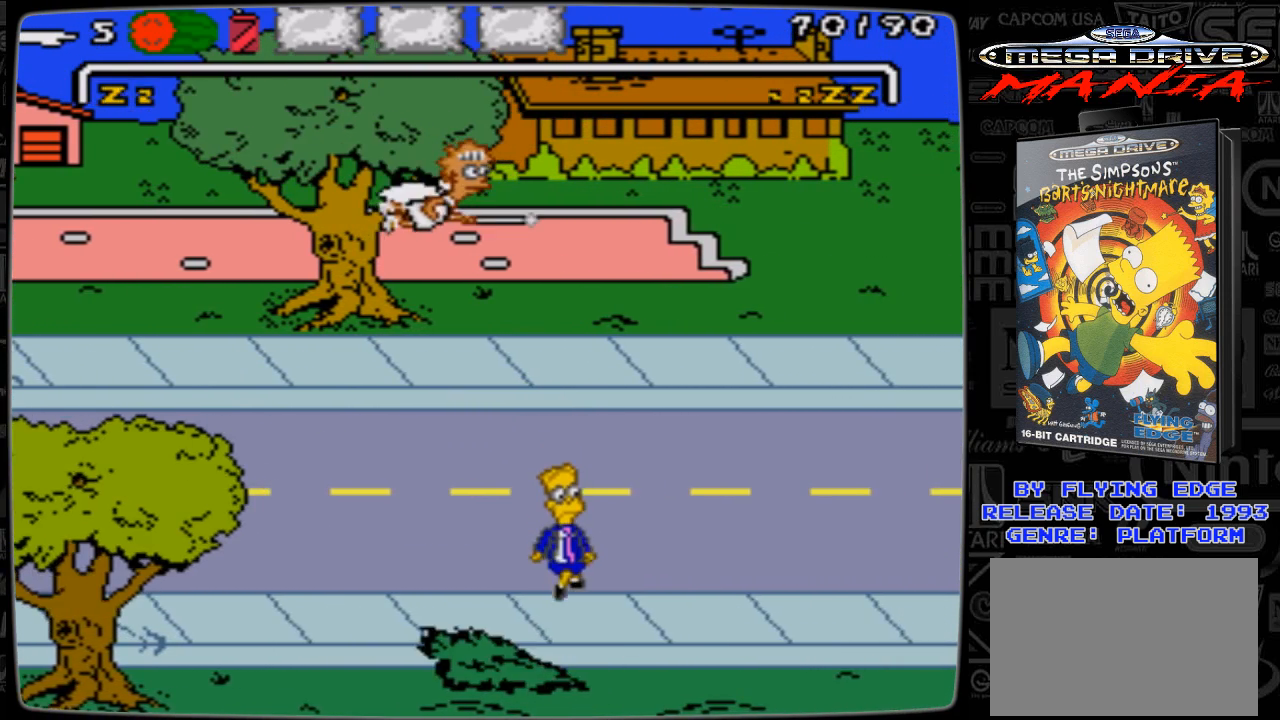
{"buttons": ["DPAD_RIGHT"], "events": []}
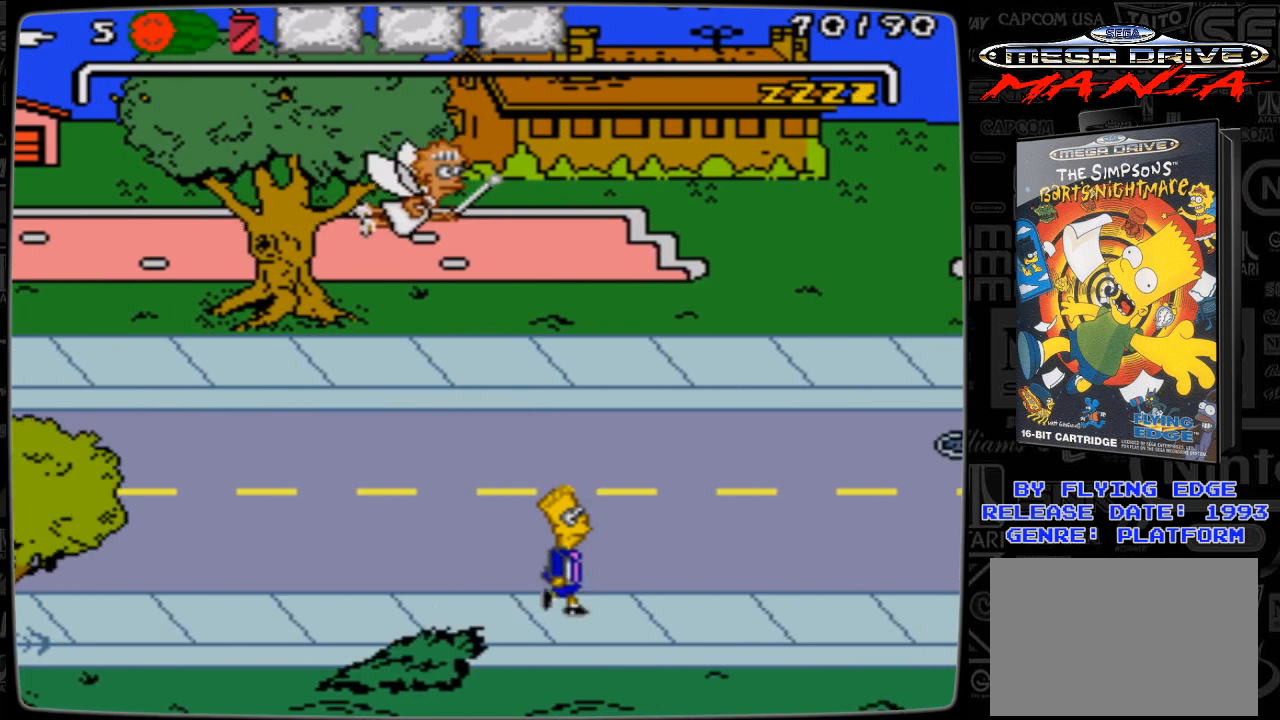
{"buttons": ["DPAD_RIGHT"], "events": []}
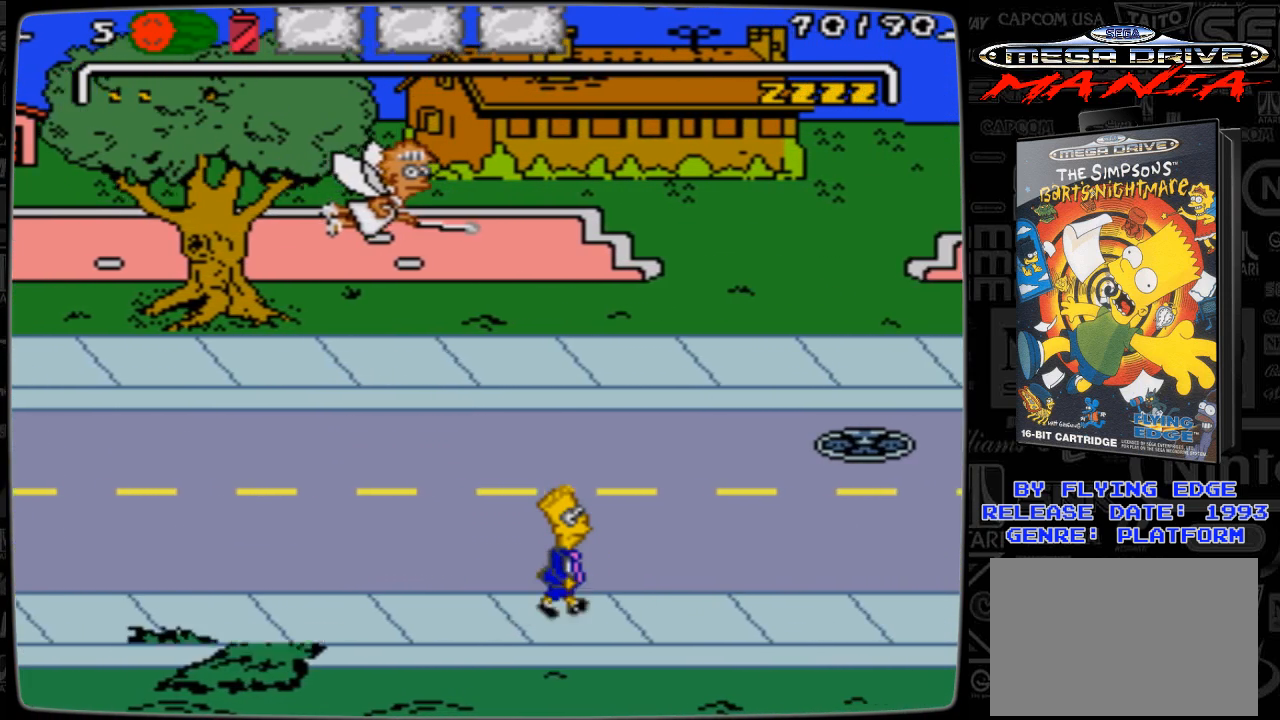
{"buttons": ["DPAD_RIGHT"], "events": []}
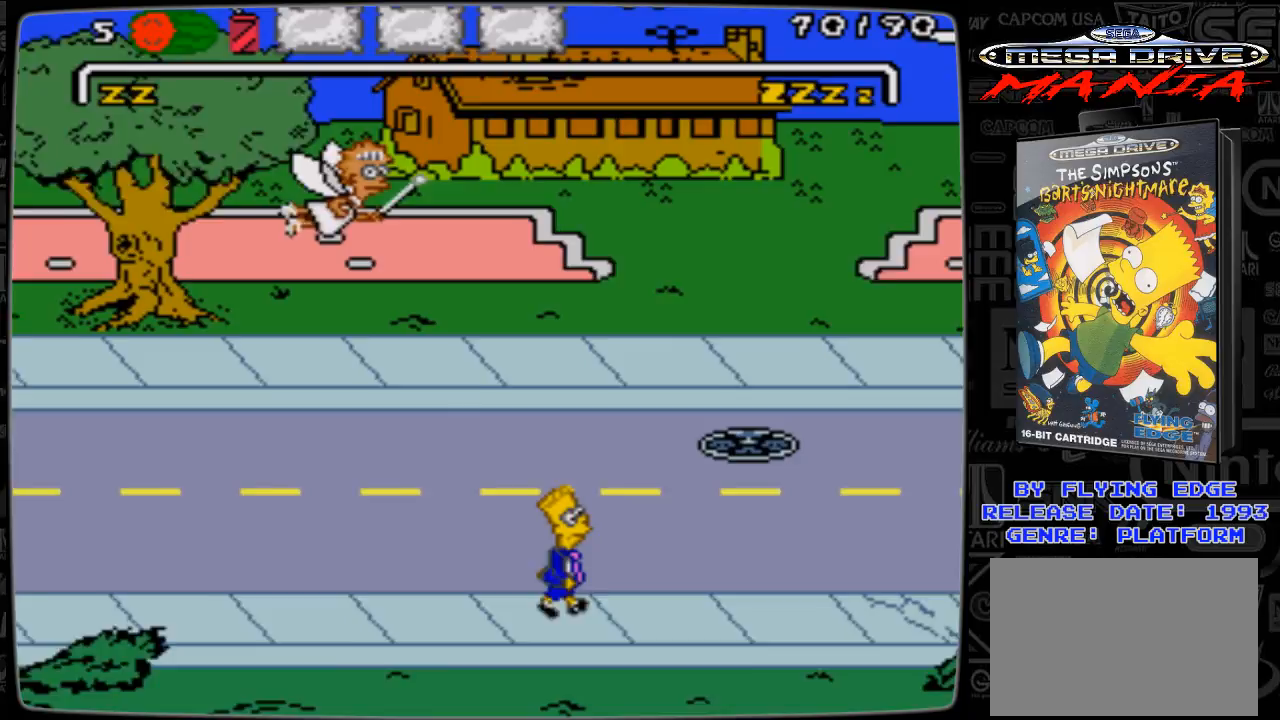
{"buttons": ["DPAD_RIGHT"], "events": []}
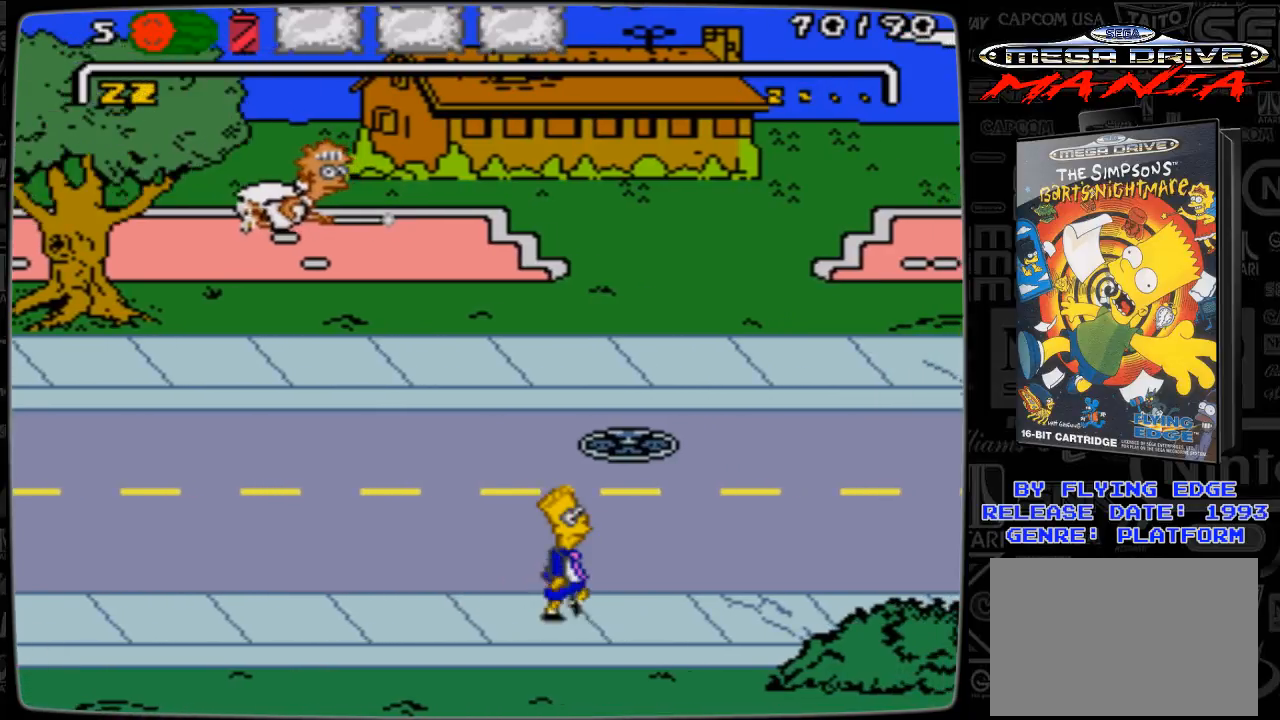
{"buttons": ["DPAD_RIGHT"], "events": []}
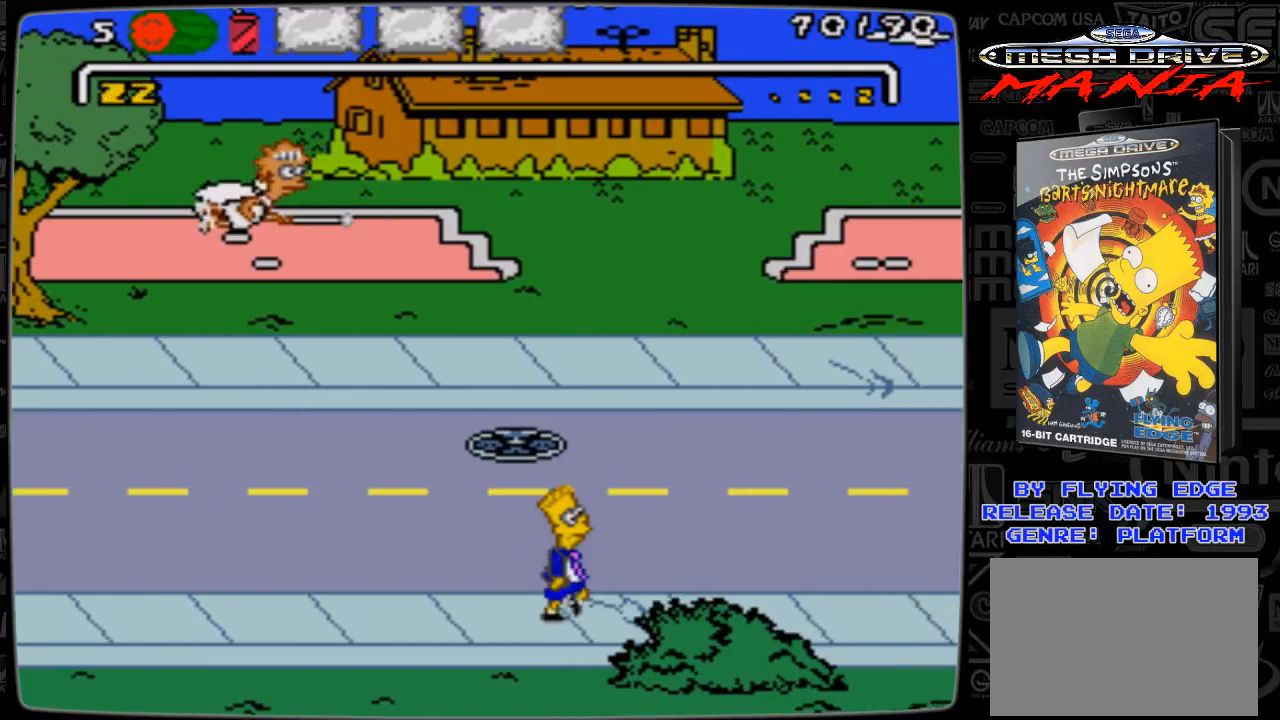
{"buttons": ["DPAD_RIGHT"], "events": [[33, "DPAD_UP", "down"], [200, "DPAD_UP", "up"]]}
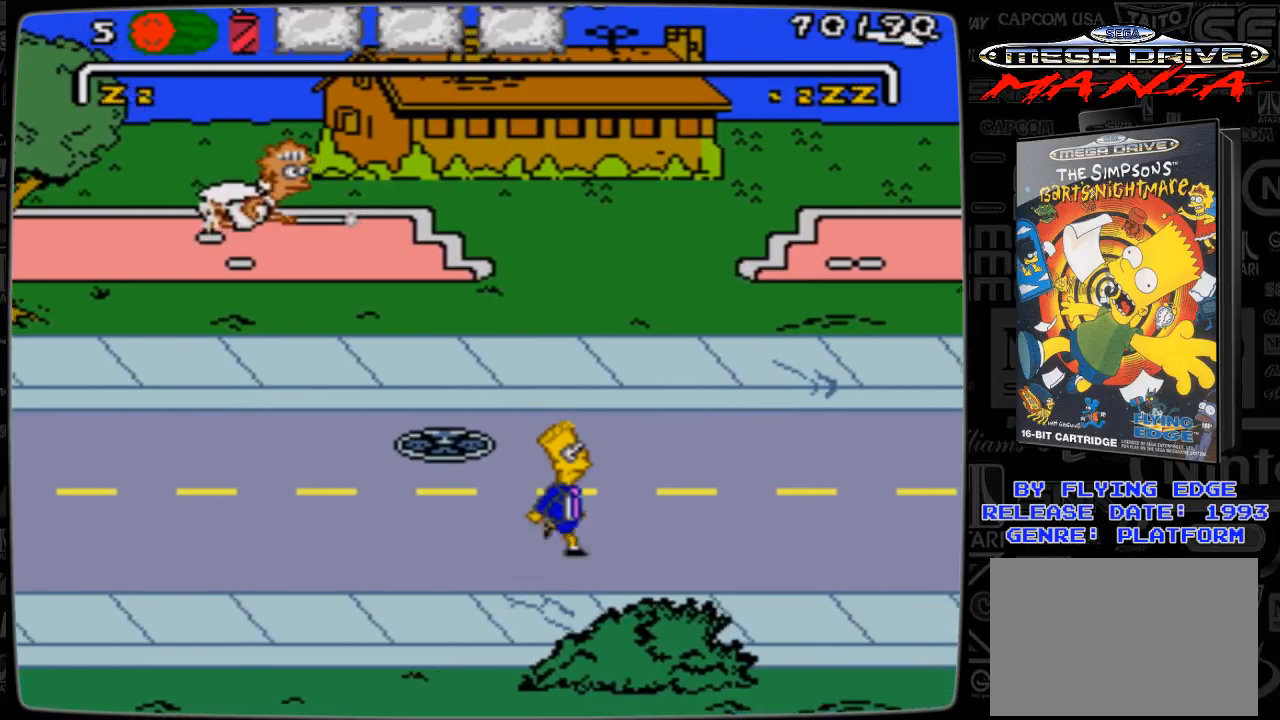
{"buttons": ["DPAD_UP", "DPAD_RIGHT"], "events": [[333, "DPAD_UP", "down"]]}
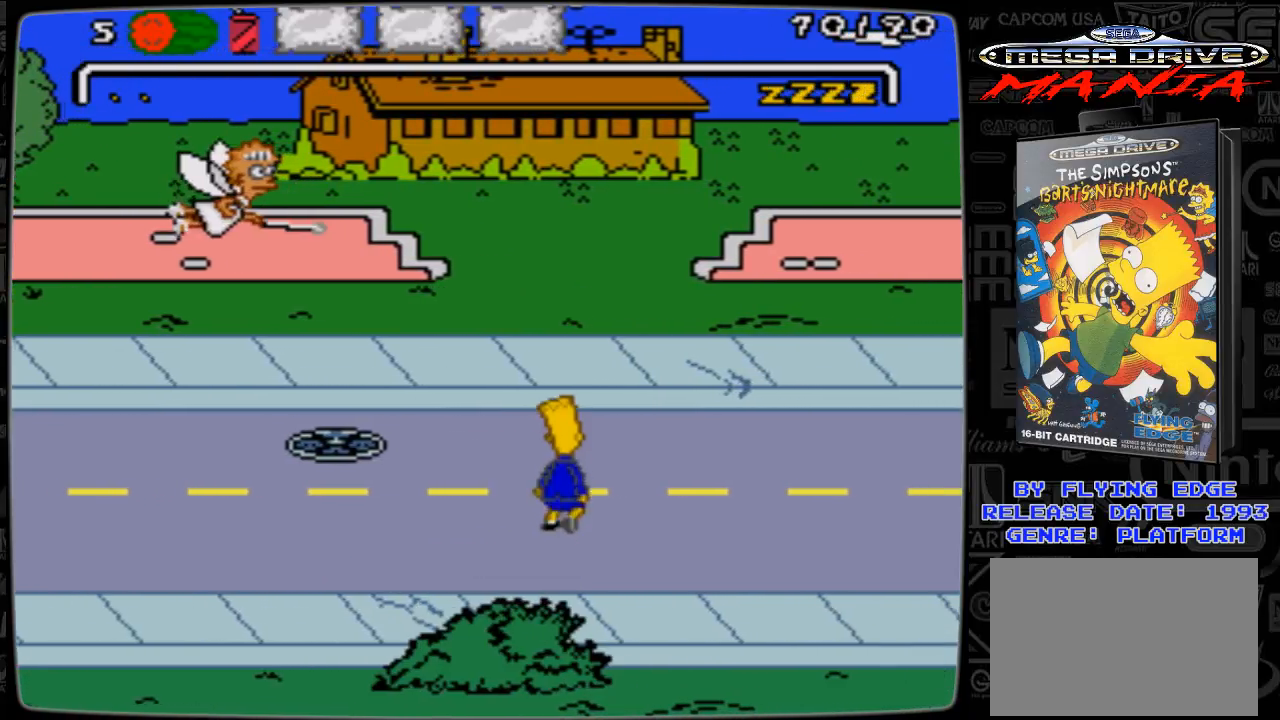
{"buttons": ["DPAD_UP", "DPAD_RIGHT"], "events": [[133, "DPAD_UP", "up"], [500, "DPAD_UP", "down"]]}
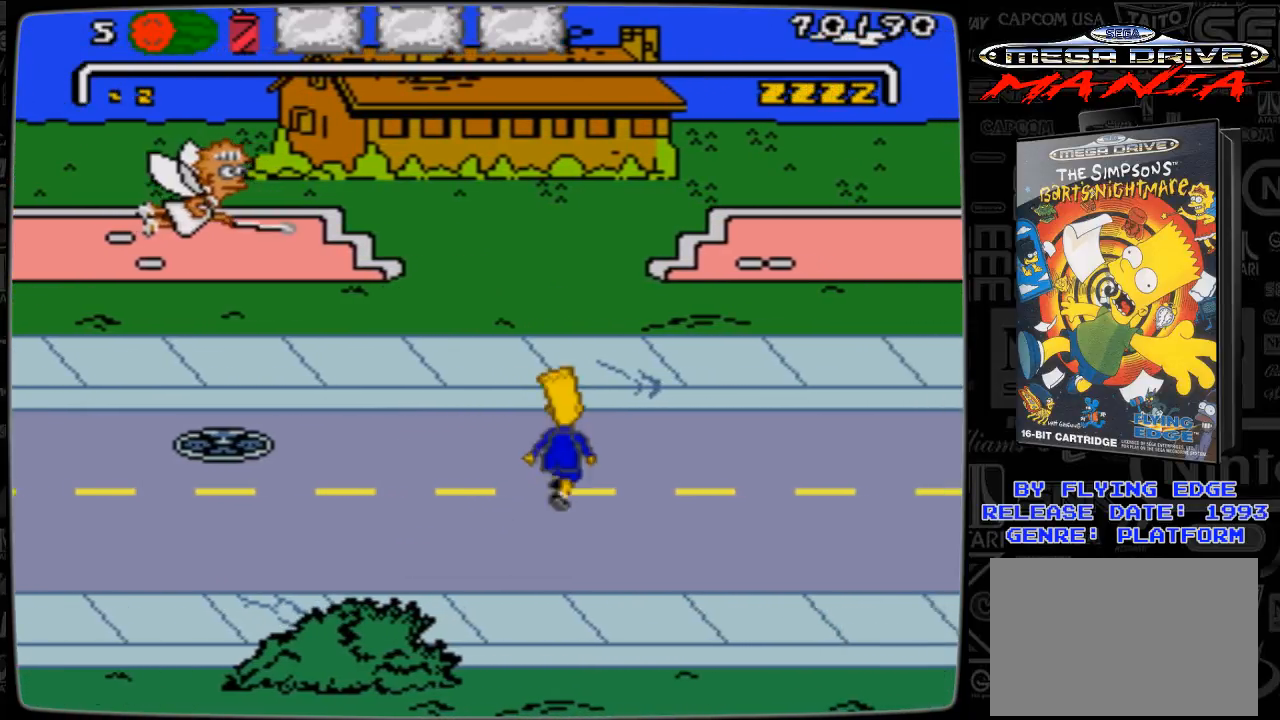
{"buttons": ["DPAD_RIGHT"], "events": [[33, "DPAD_UP", "up"]]}
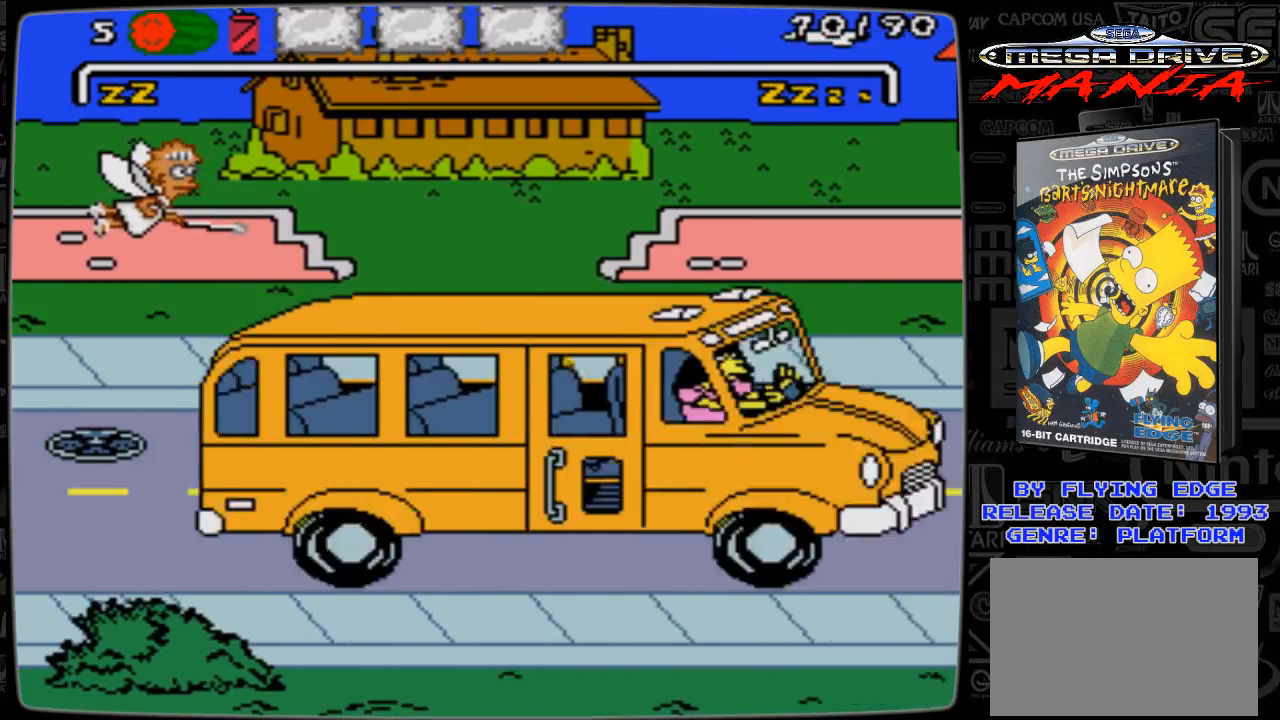
{"buttons": ["DPAD_RIGHT"], "events": []}
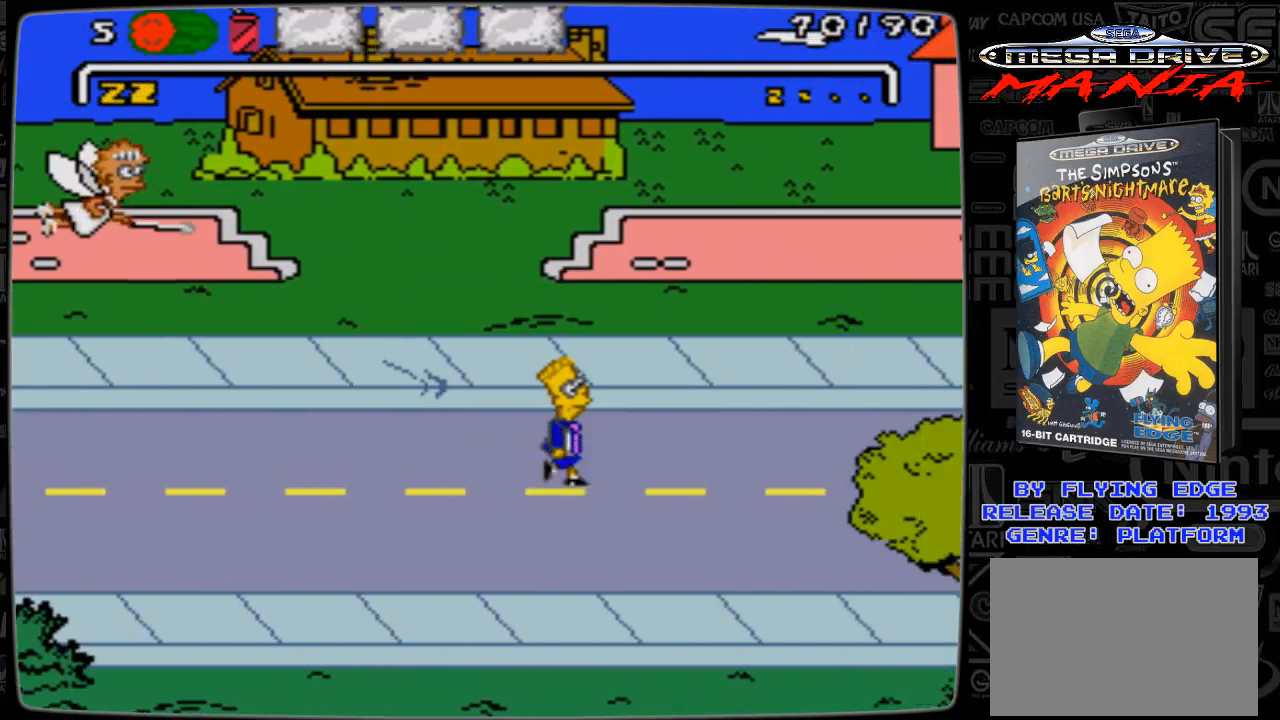
{"buttons": ["DPAD_UP", "DPAD_RIGHT"], "events": [[300, "DPAD_RIGHT", "up"], [333, "DPAD_RIGHT", "down"], [400, "DPAD_UP", "down"]]}
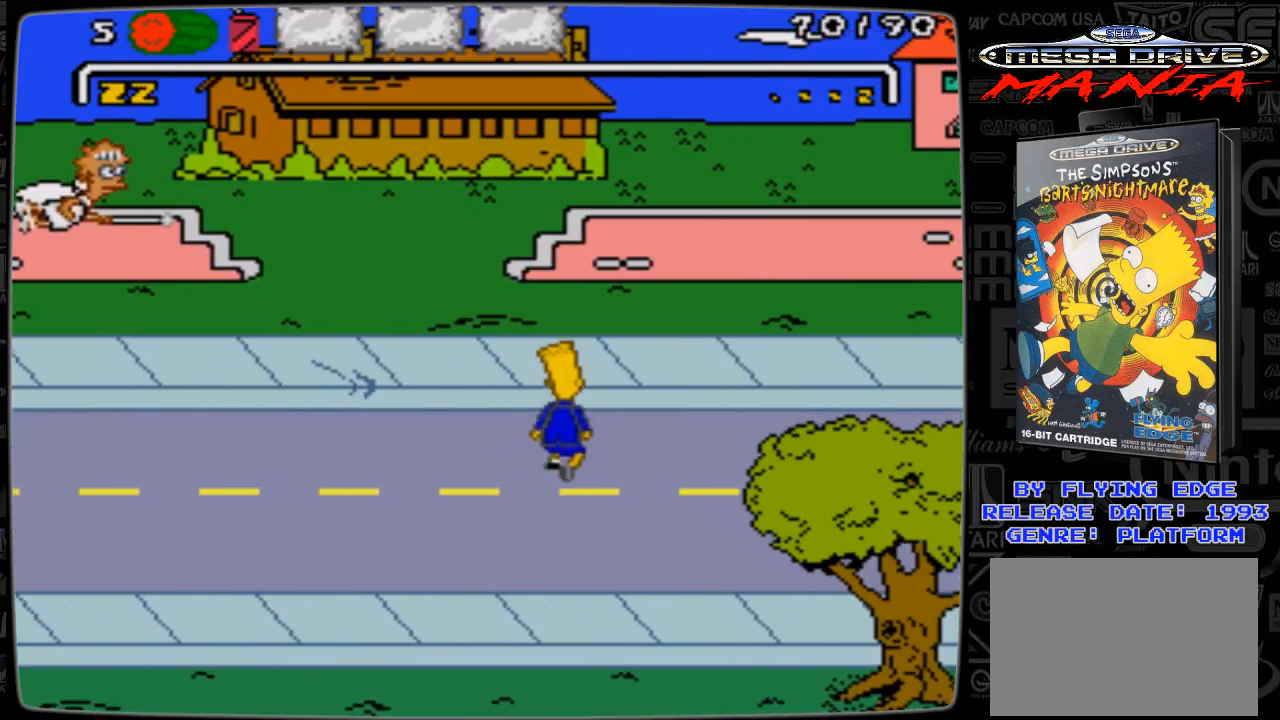
{"buttons": ["DPAD_UP", "DPAD_RIGHT"], "events": []}
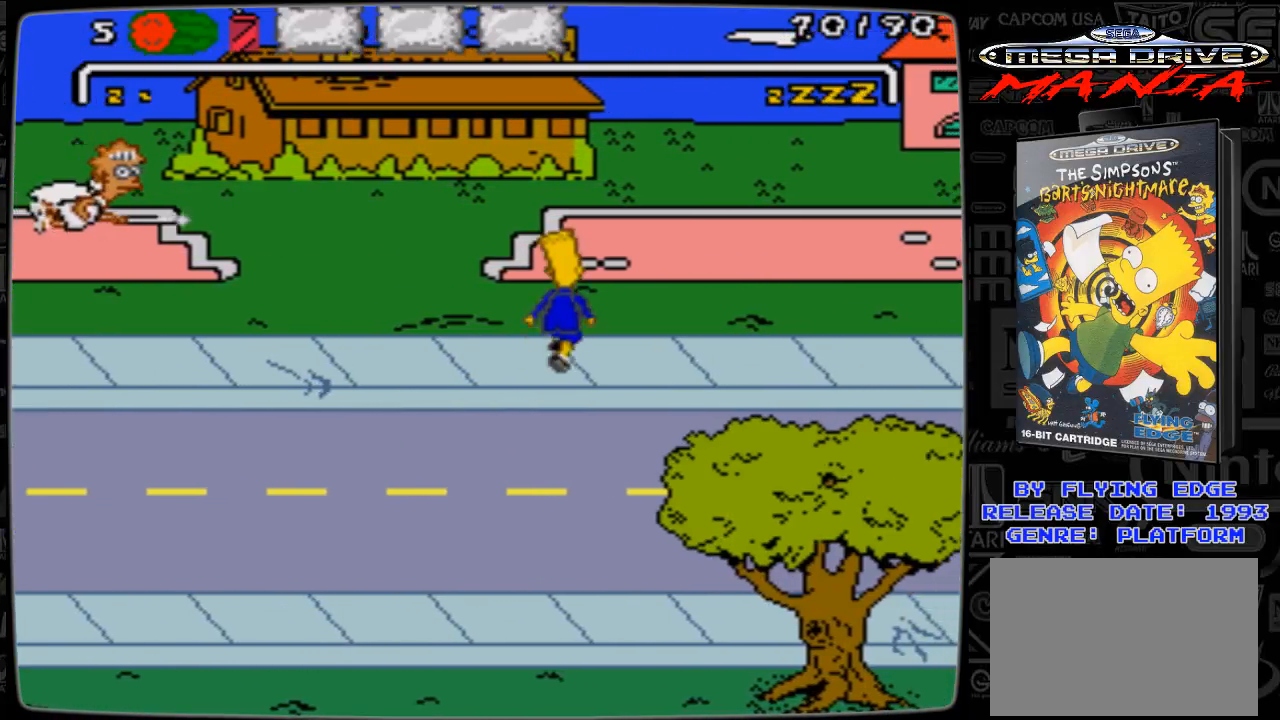
{"buttons": ["DPAD_RIGHT"], "events": [[133, "DPAD_UP", "up"]]}
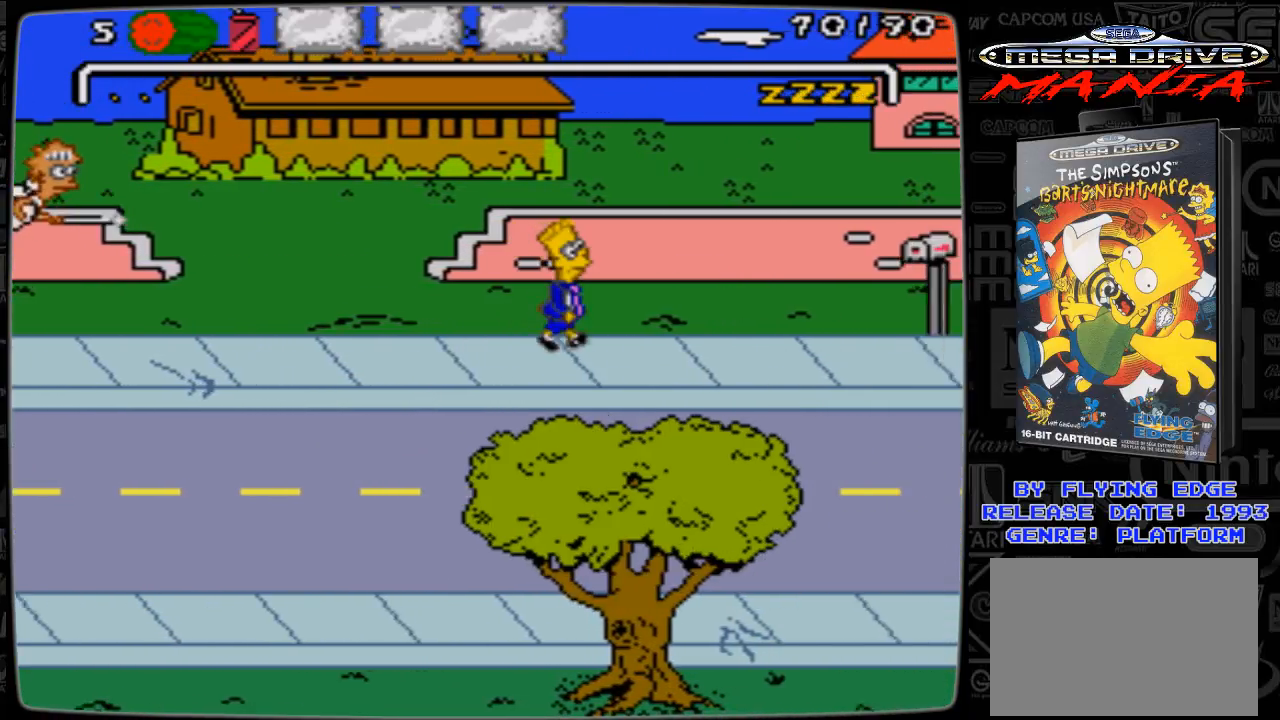
{"buttons": ["DPAD_RIGHT"], "events": []}
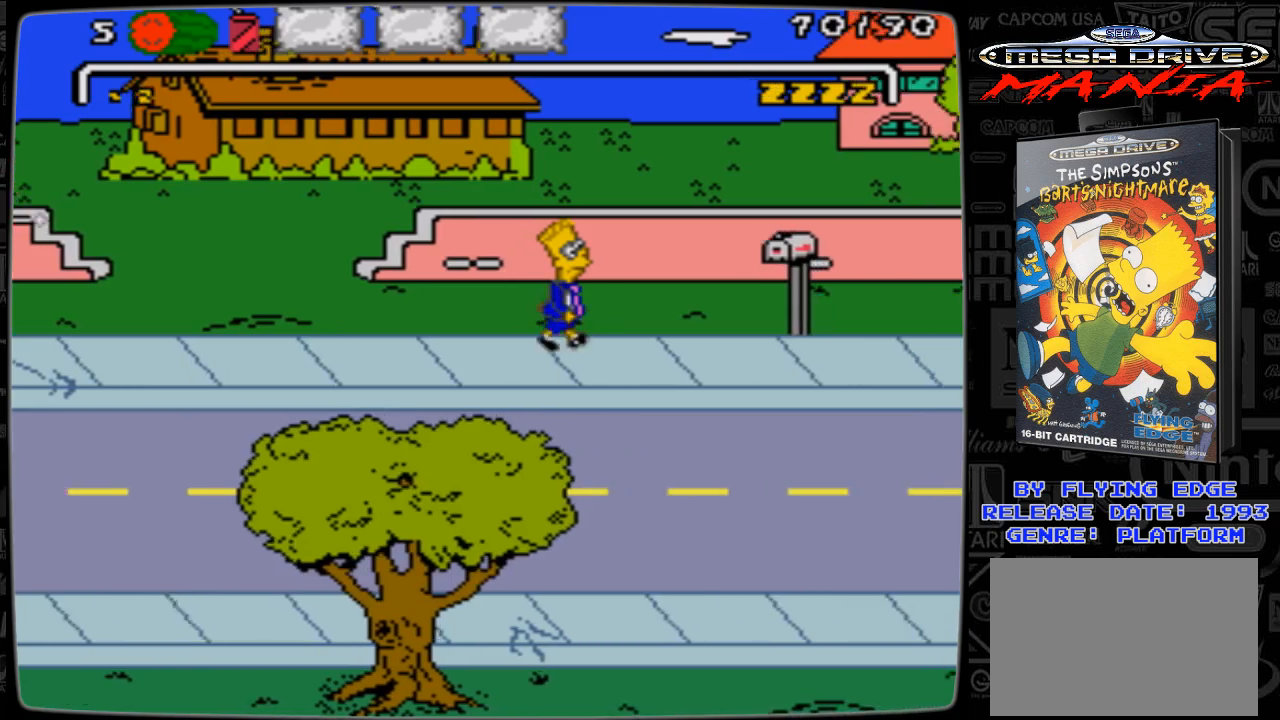
{"buttons": ["DPAD_RIGHT"], "events": []}
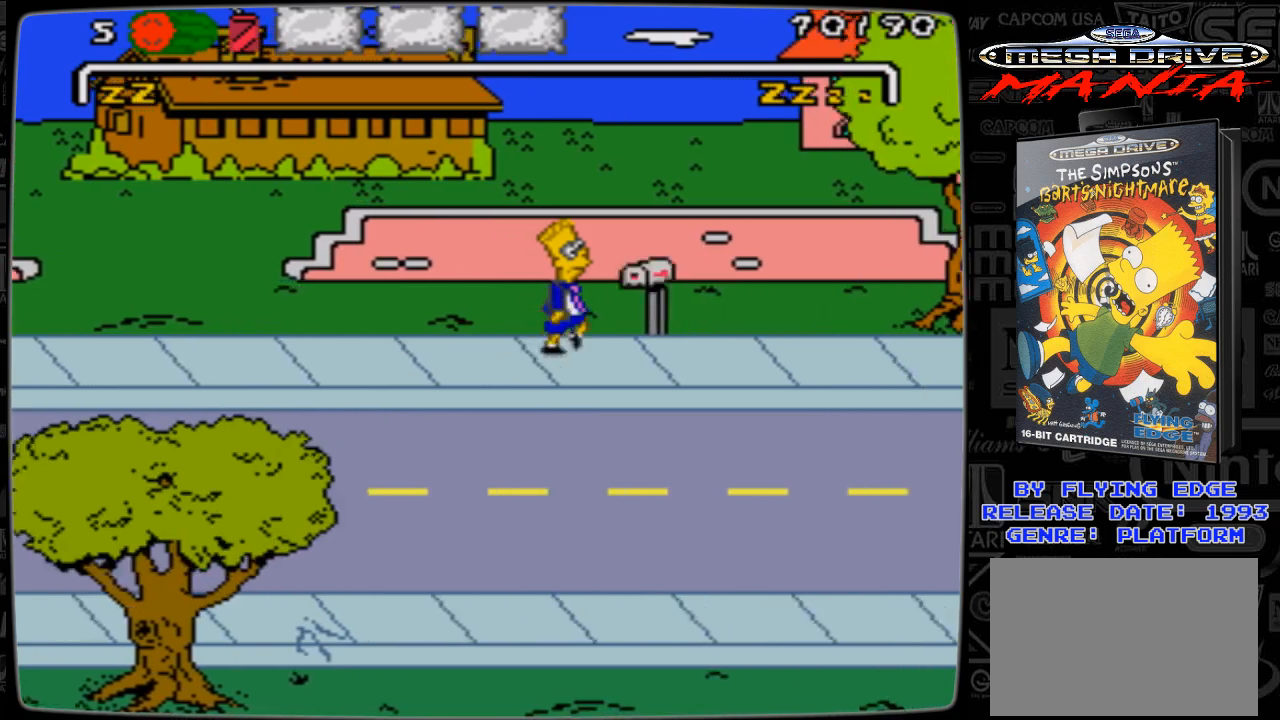
{"buttons": ["A", "DPAD_RIGHT"], "events": [[100, "A", "down"]]}
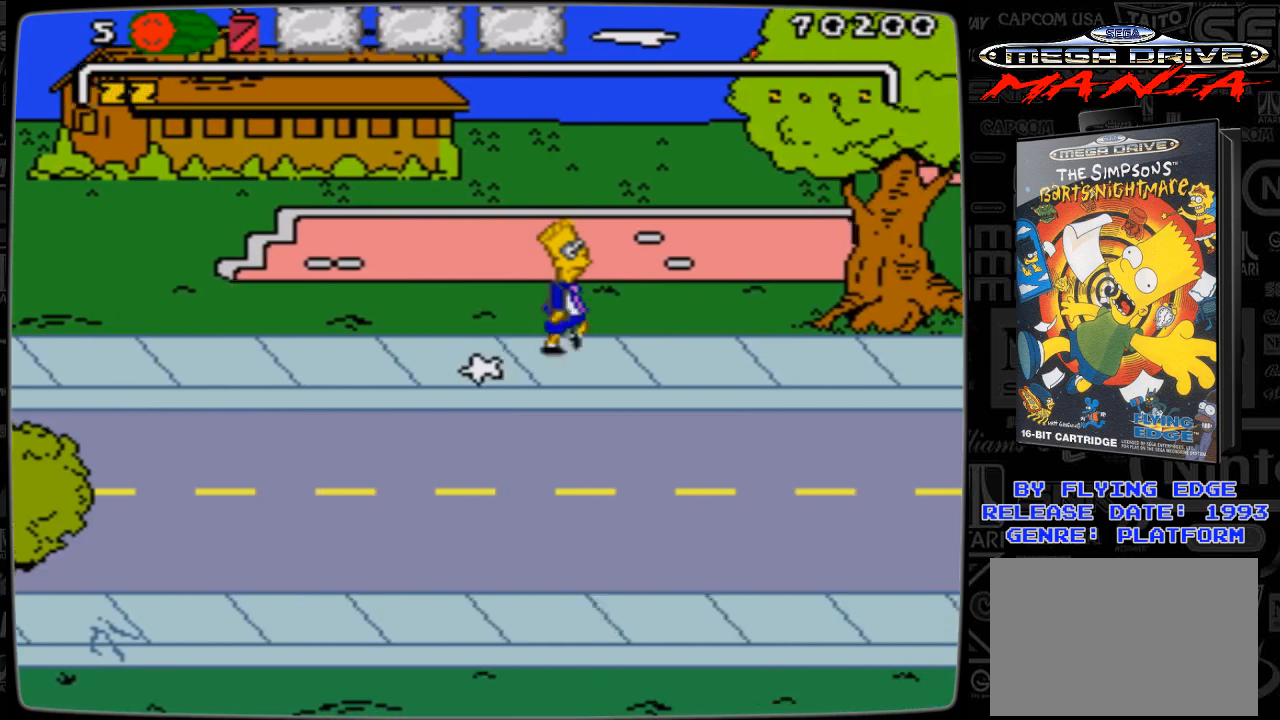
{"buttons": ["DPAD_RIGHT"], "events": [[33, "A", "up"], [133, "DPAD_RIGHT", "up"], [200, "DPAD_RIGHT", "down"]]}
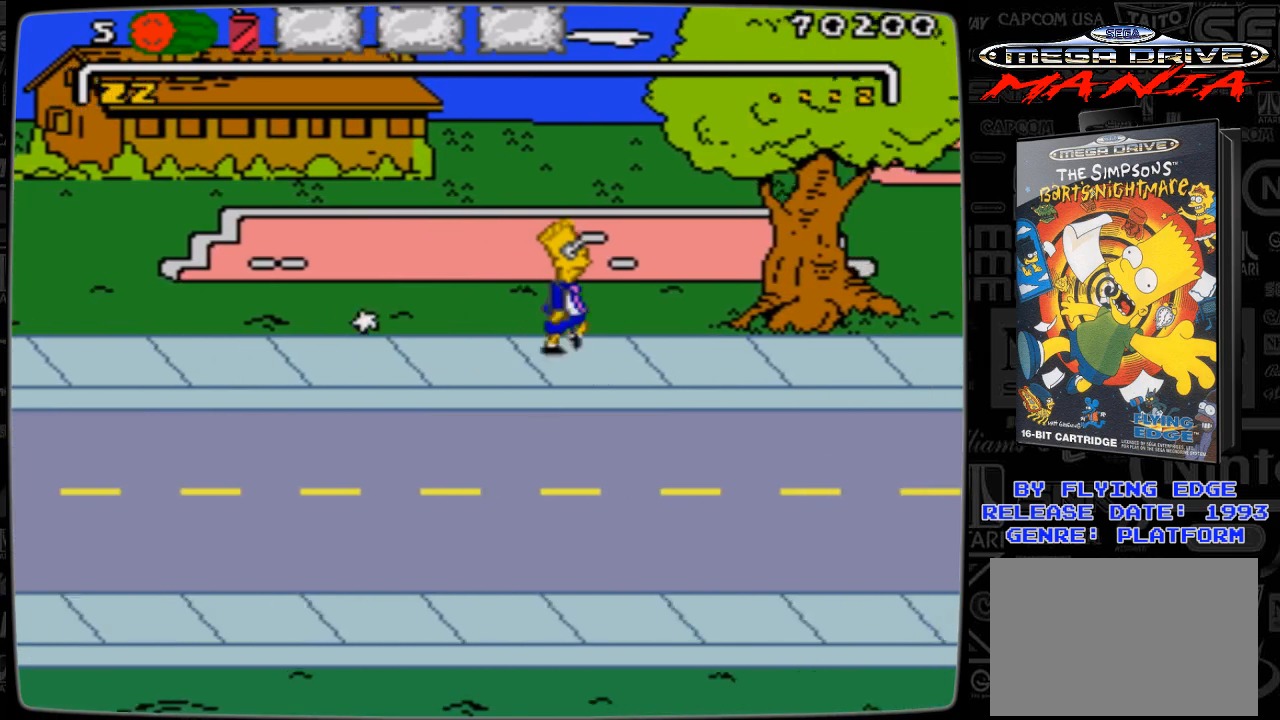
{"buttons": ["DPAD_RIGHT"], "events": []}
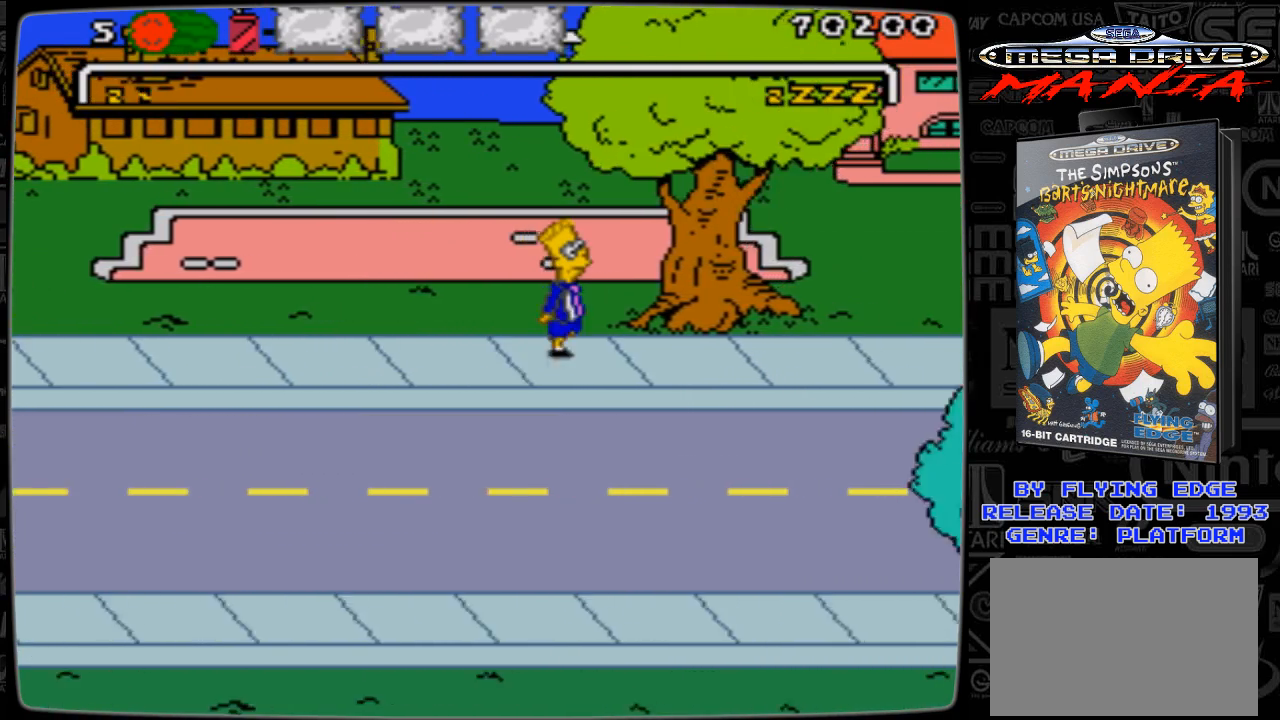
{"buttons": ["DPAD_RIGHT"], "events": []}
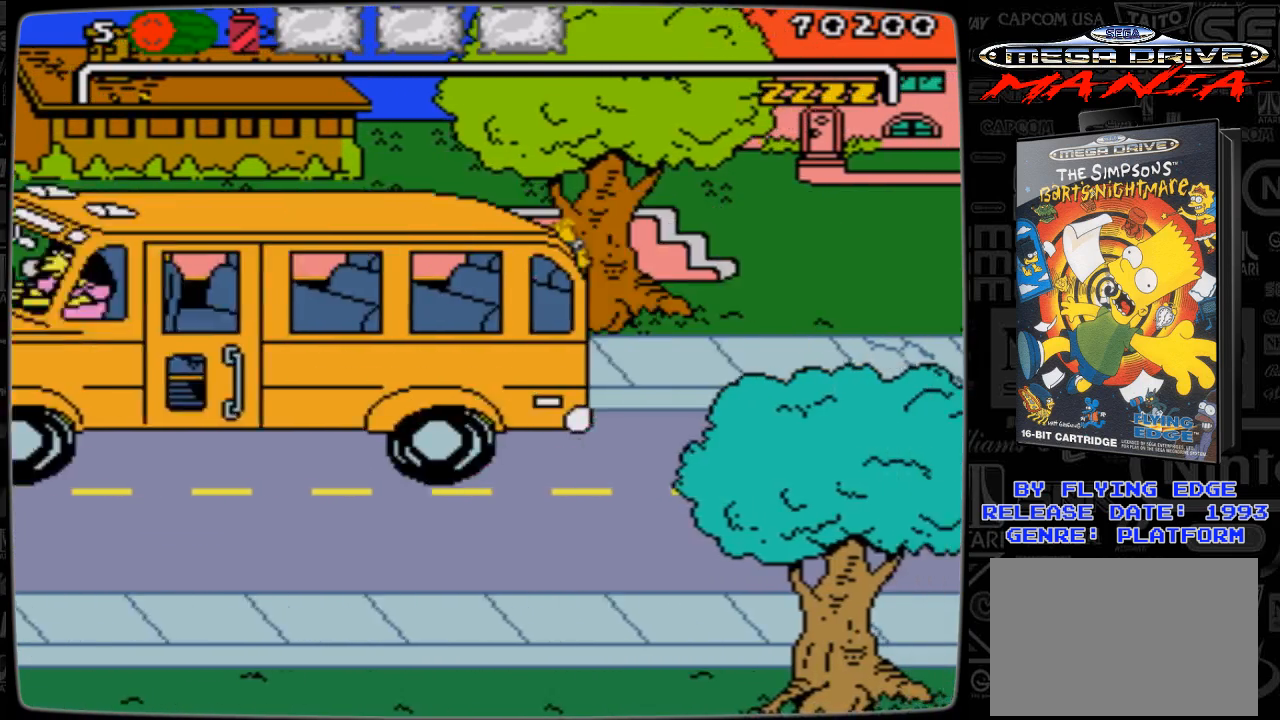
{"buttons": ["DPAD_RIGHT"], "events": []}
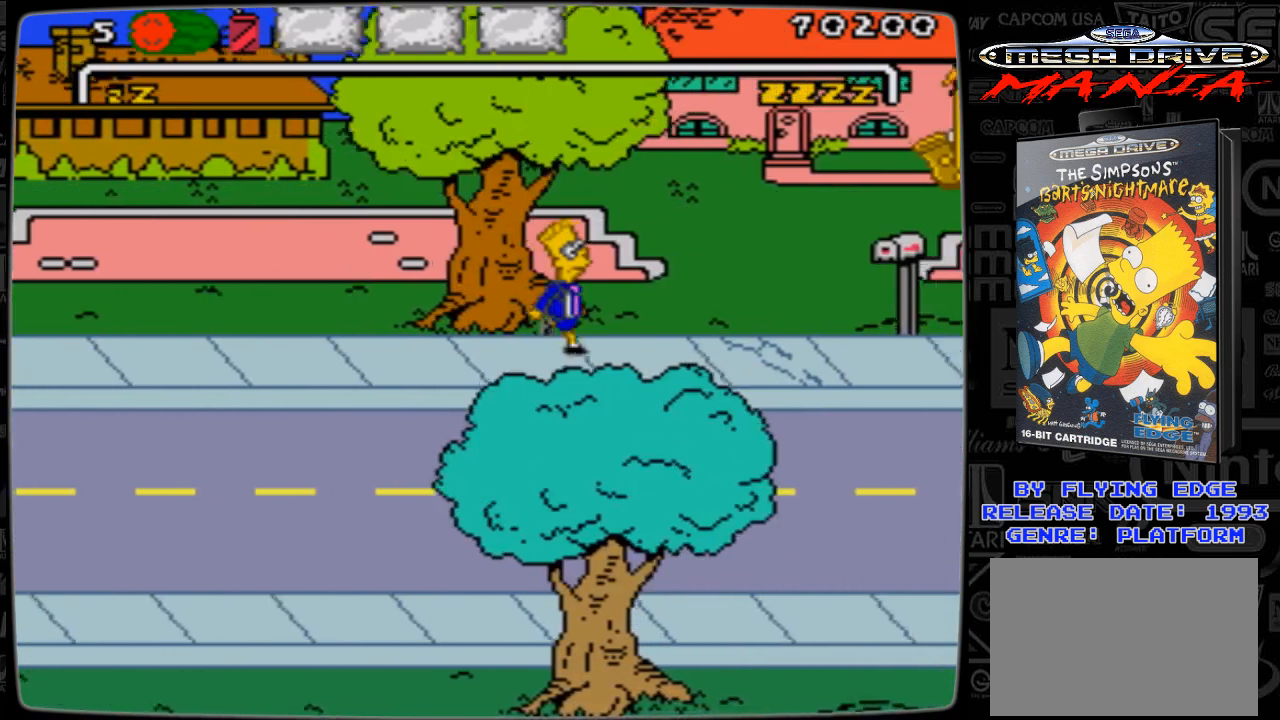
{"buttons": ["DPAD_RIGHT"], "events": []}
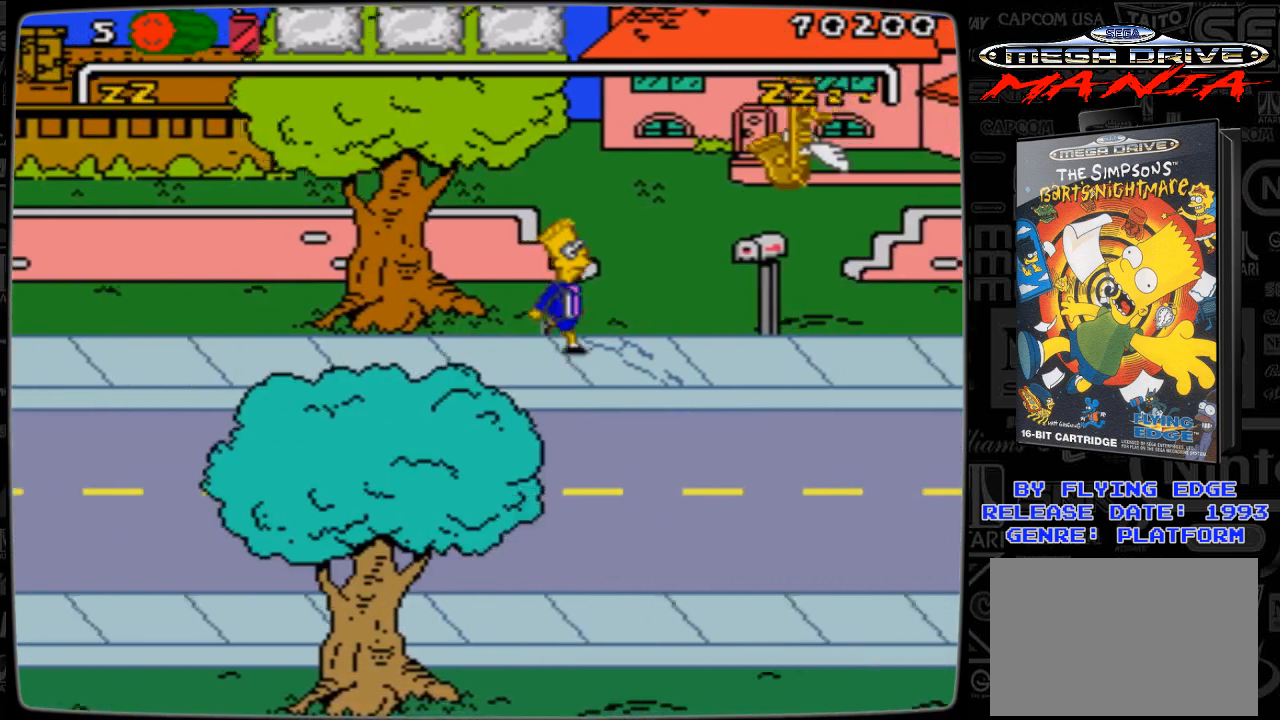
{"buttons": ["A", "DPAD_RIGHT"], "events": [[400, "A", "down"]]}
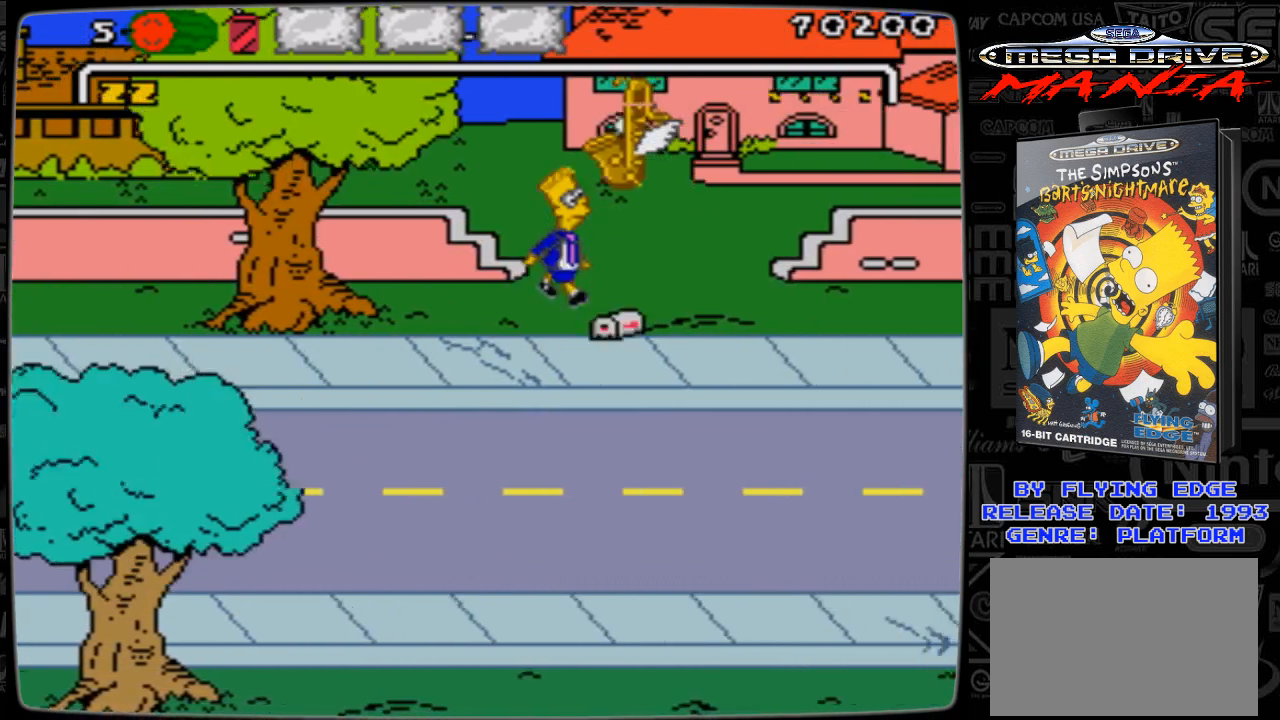
{"buttons": ["DPAD_RIGHT"], "events": [[433, "A", "up"]]}